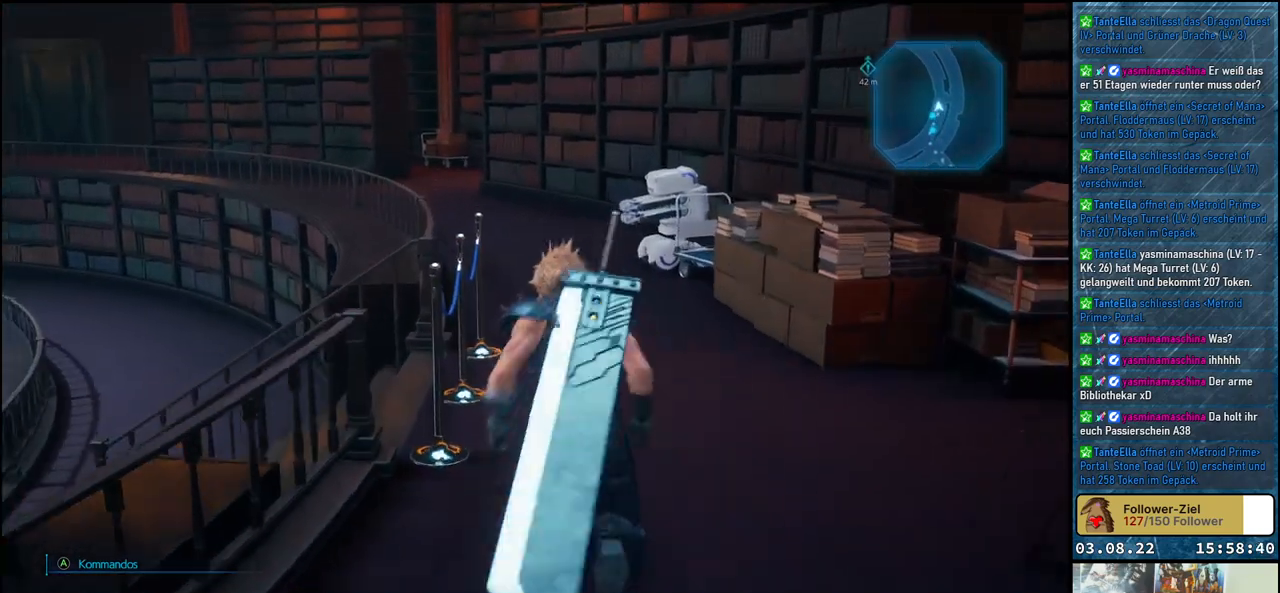
Gameplay with a controller (Xbox layout); each line is a JSON object with the inputs held at the frame after it. "events" lists button and stick changes between this image and that frame as [ms after this image, input, new state], when the widget could be followed in between.
{"buttons": ["R1"], "left_stick": "up", "right_stick": "left", "events": [[183, "right_stick", "left"]]}
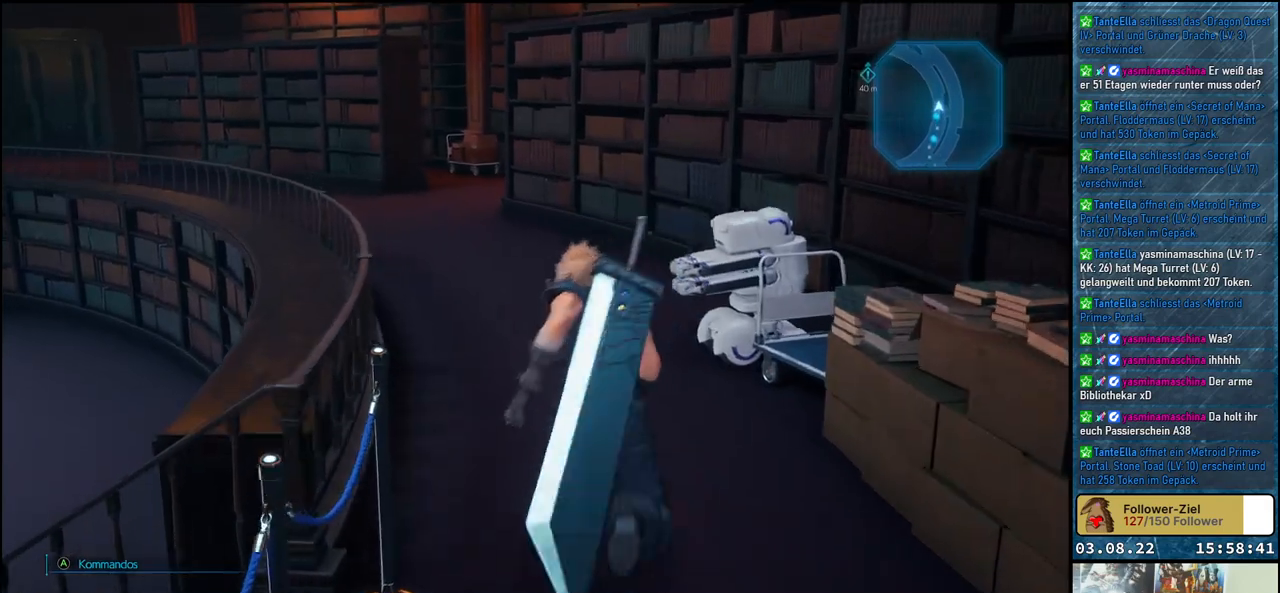
{"buttons": ["R1"], "left_stick": "up", "right_stick": "left", "events": []}
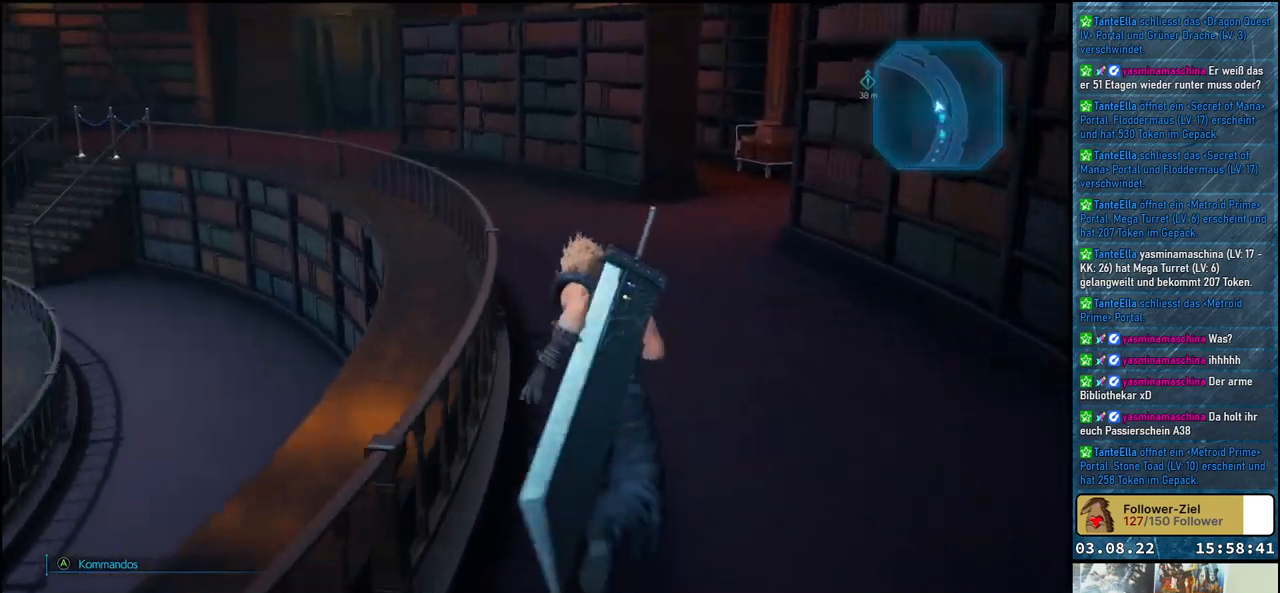
{"buttons": [], "left_stick": "up", "right_stick": "center", "events": [[267, "right_stick", "center"], [367, "R1", "up"]]}
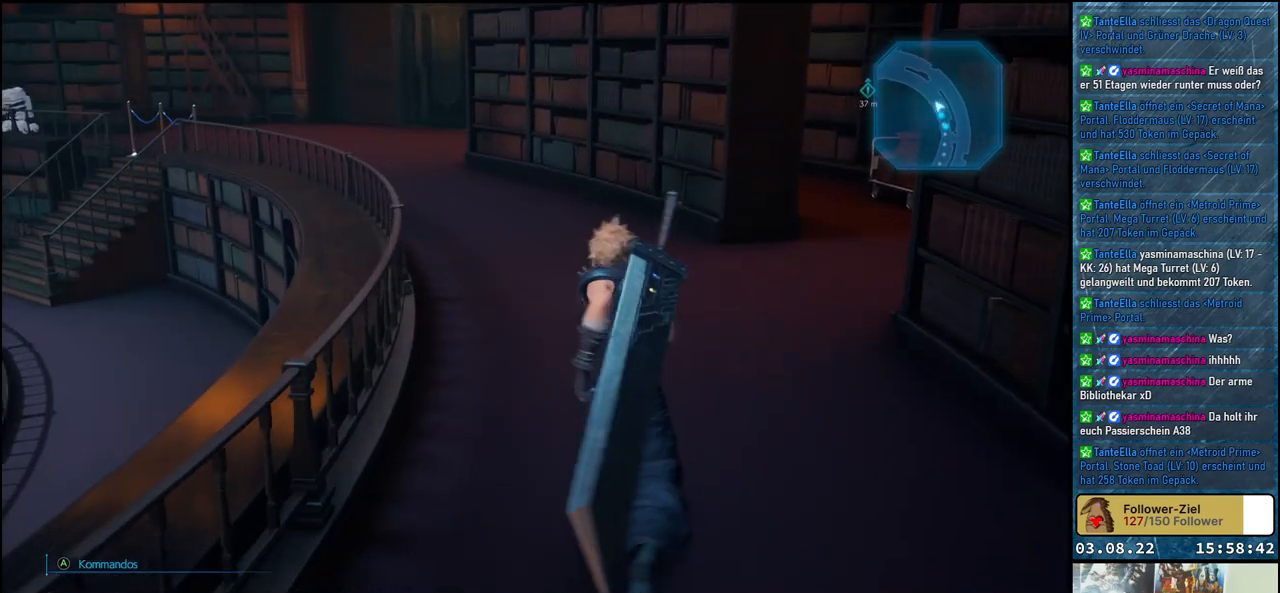
{"buttons": [], "left_stick": "up", "right_stick": "center", "events": [[250, "right_stick", "up-left"], [467, "right_stick", "center"]]}
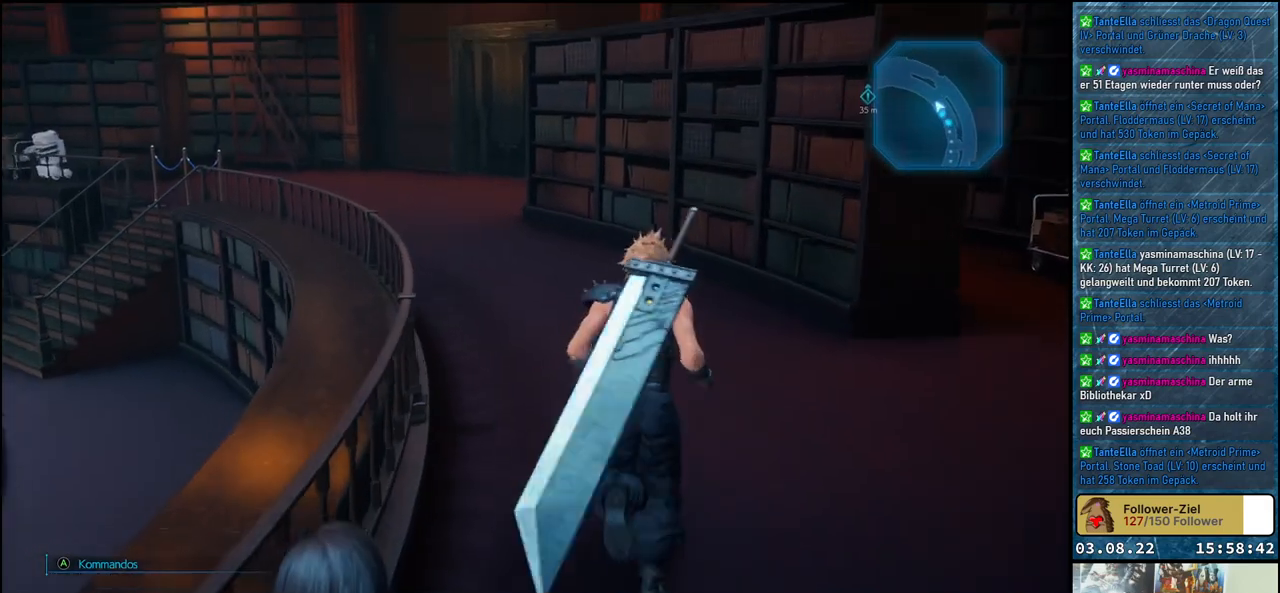
{"buttons": [], "left_stick": "up", "right_stick": "center", "events": []}
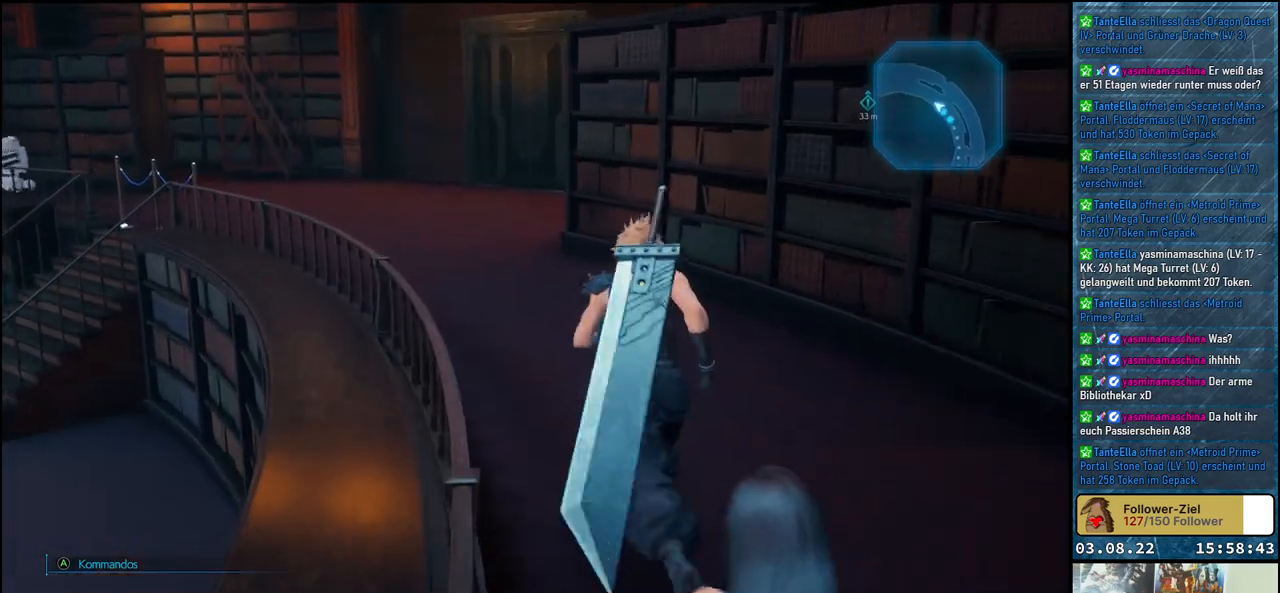
{"buttons": [], "left_stick": "up-left", "right_stick": "center", "events": [[83, "left_stick", "up-left"], [167, "right_stick", "right"], [433, "right_stick", "center"]]}
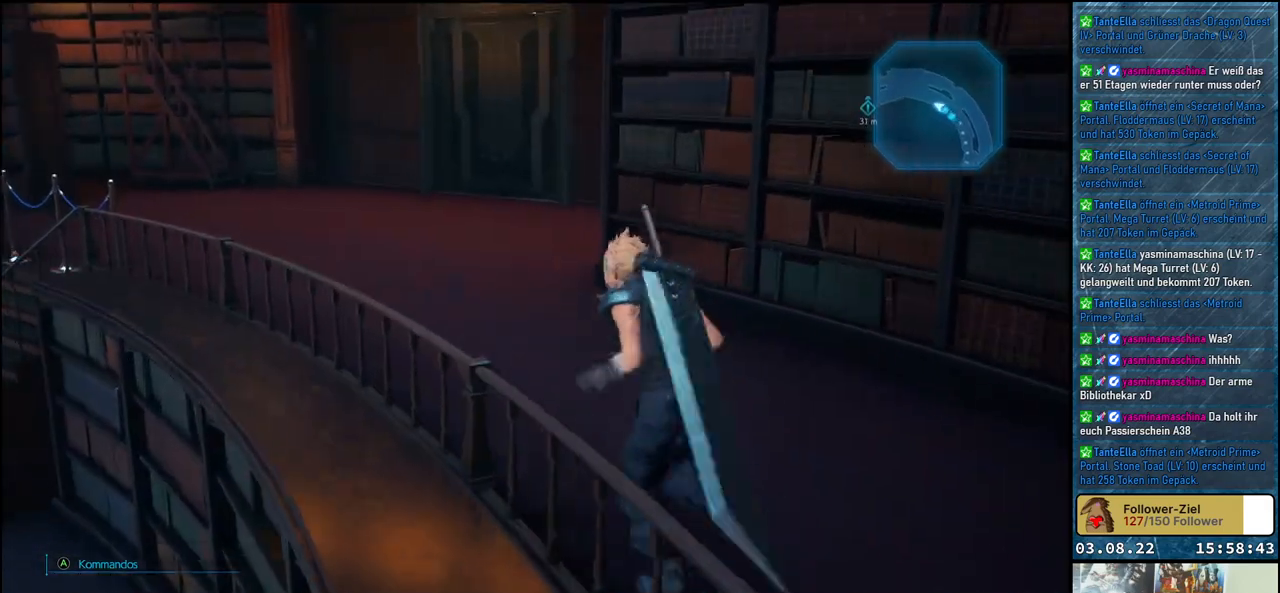
{"buttons": [], "left_stick": "up-left", "right_stick": "center", "events": [[100, "right_stick", "right"], [383, "right_stick", "center"]]}
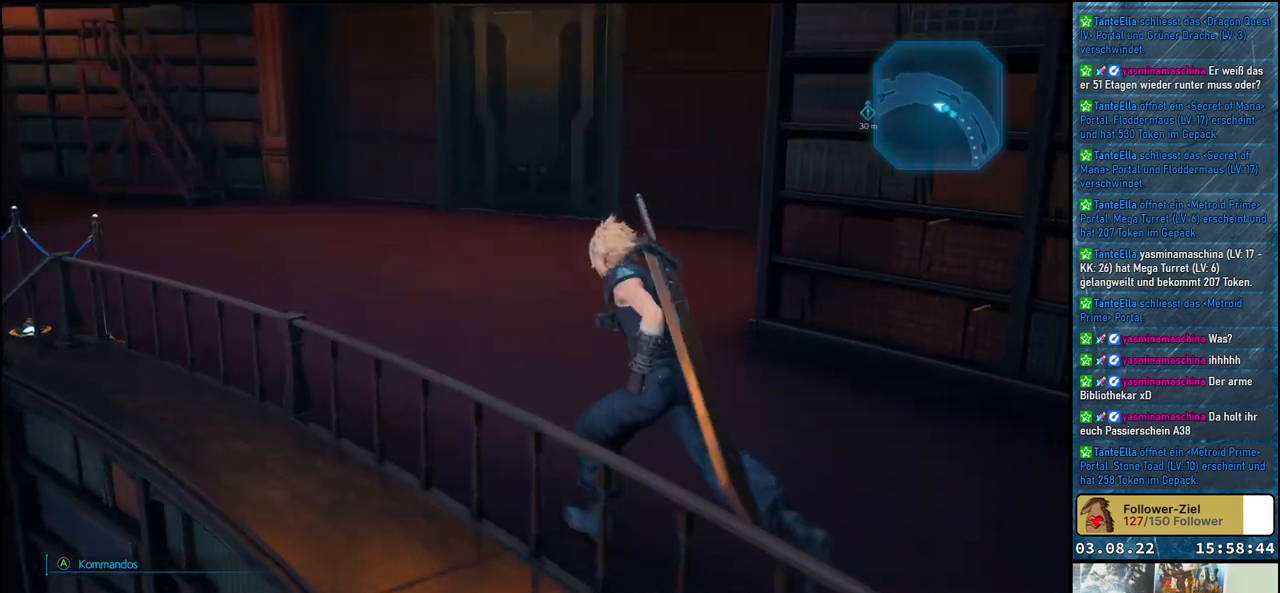
{"buttons": [], "left_stick": "up-left", "right_stick": "right", "events": [[133, "right_stick", "right"]]}
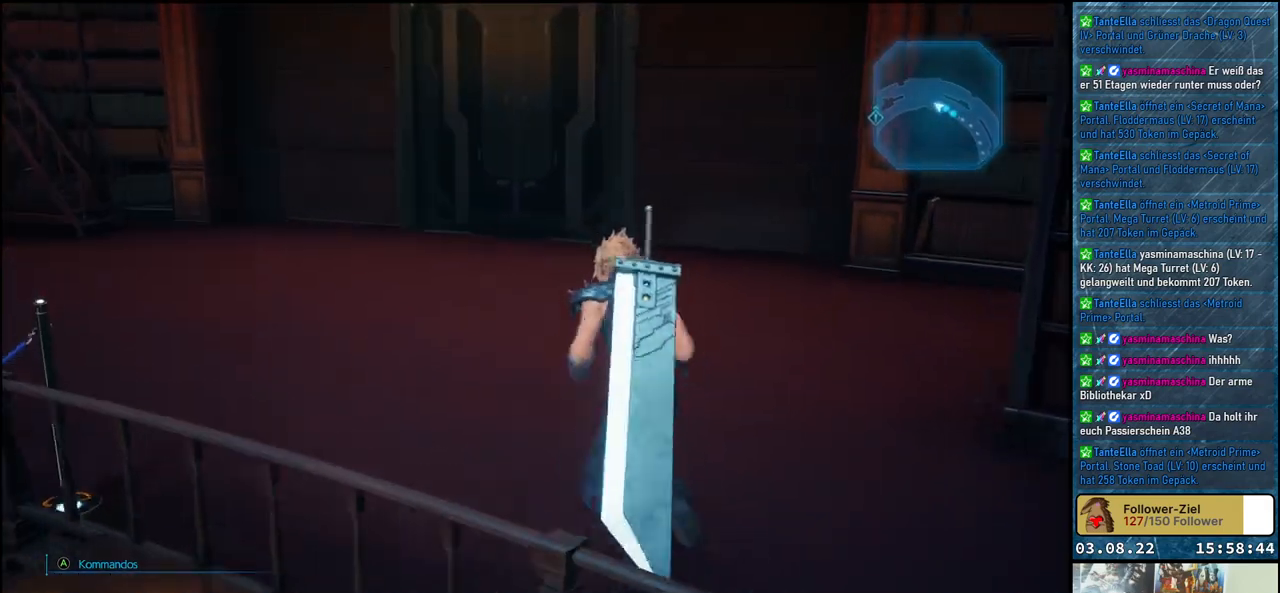
{"buttons": [], "left_stick": "up-left", "right_stick": "right", "events": [[250, "right_stick", "center"], [317, "right_stick", "right"]]}
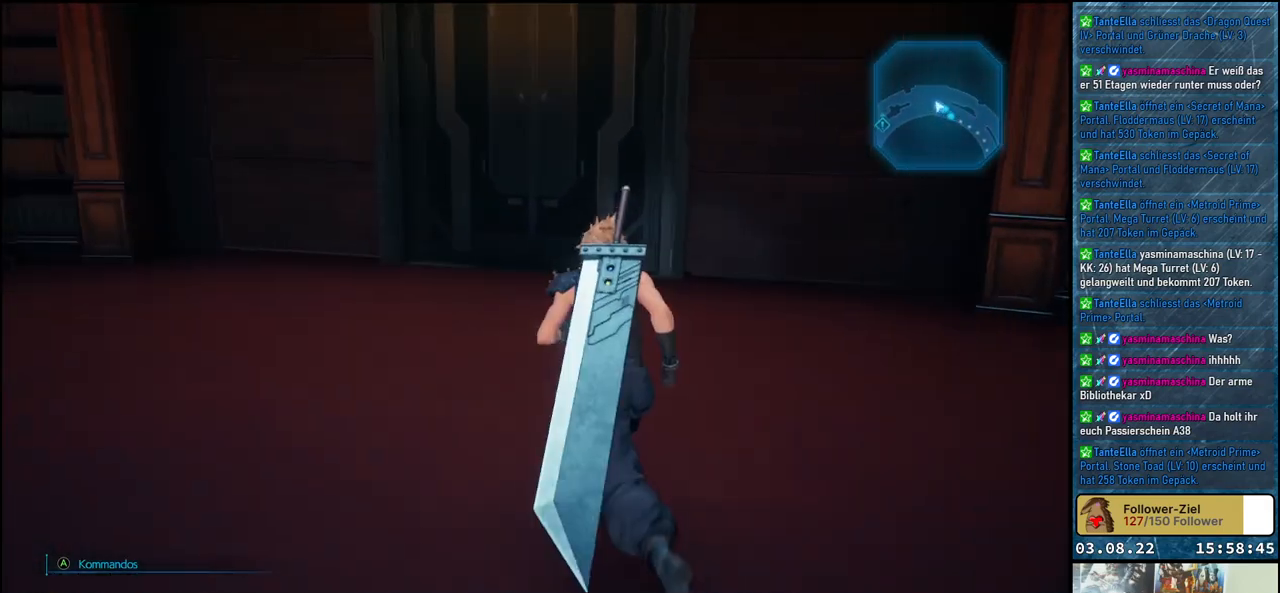
{"buttons": [], "left_stick": "up-left", "right_stick": "down-right", "events": [[67, "right_stick", "down-right"]]}
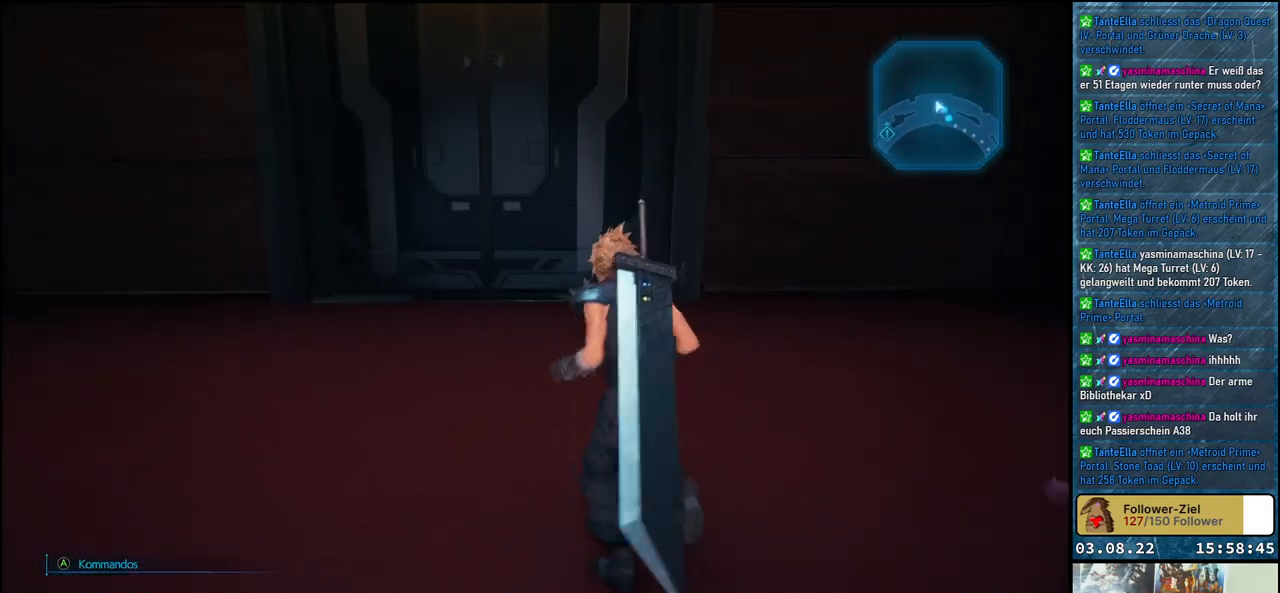
{"buttons": [], "left_stick": "up", "right_stick": "center", "events": [[283, "right_stick", "center"], [367, "left_stick", "up"]]}
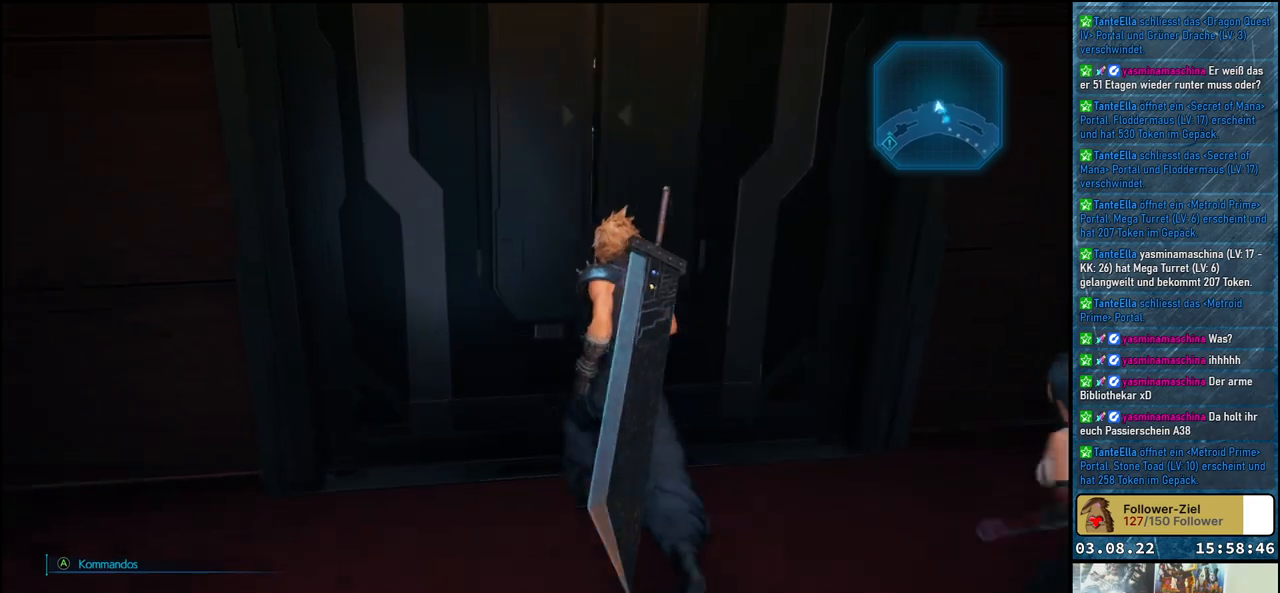
{"buttons": [], "left_stick": "center", "right_stick": "center", "events": [[133, "left_stick", "center"]]}
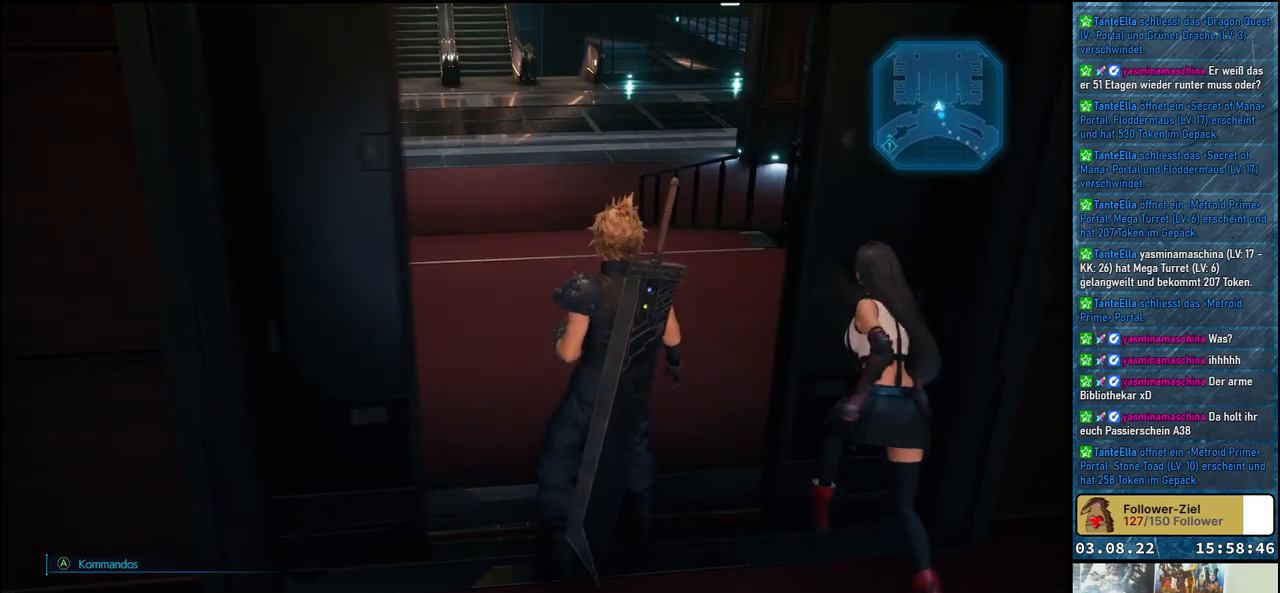
{"buttons": [], "left_stick": "center", "right_stick": "center", "events": [[117, "right_stick", "up"], [267, "right_stick", "center"]]}
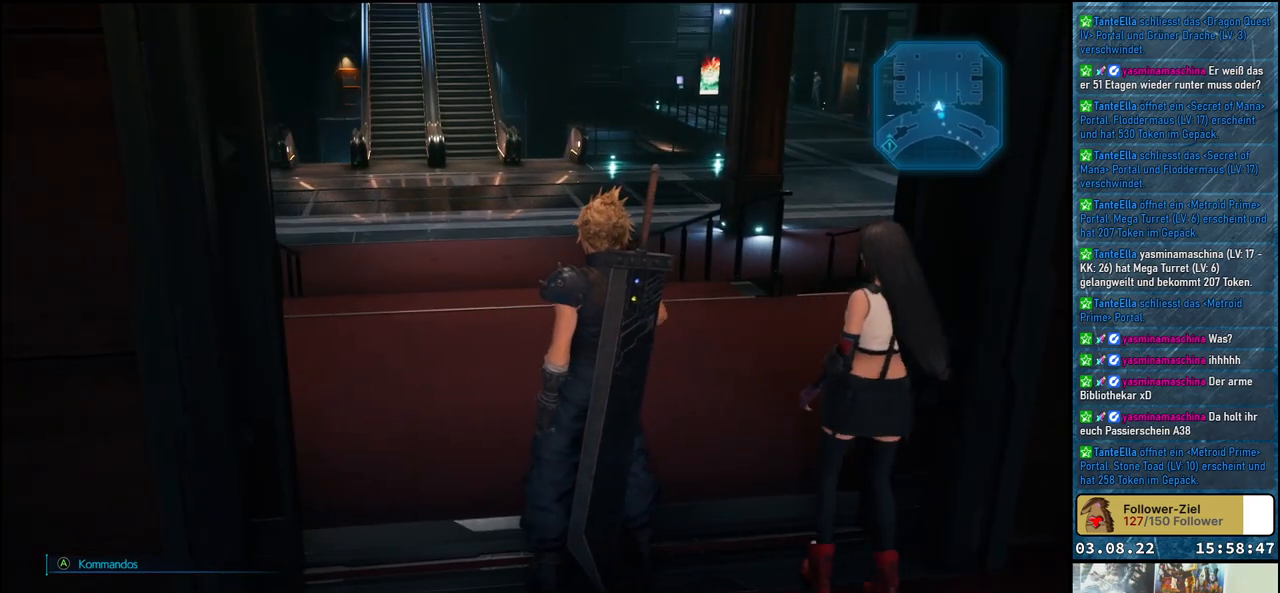
{"buttons": [], "left_stick": "up", "right_stick": "center", "events": [[33, "left_stick", "up"], [67, "right_stick", "up"], [317, "right_stick", "center"]]}
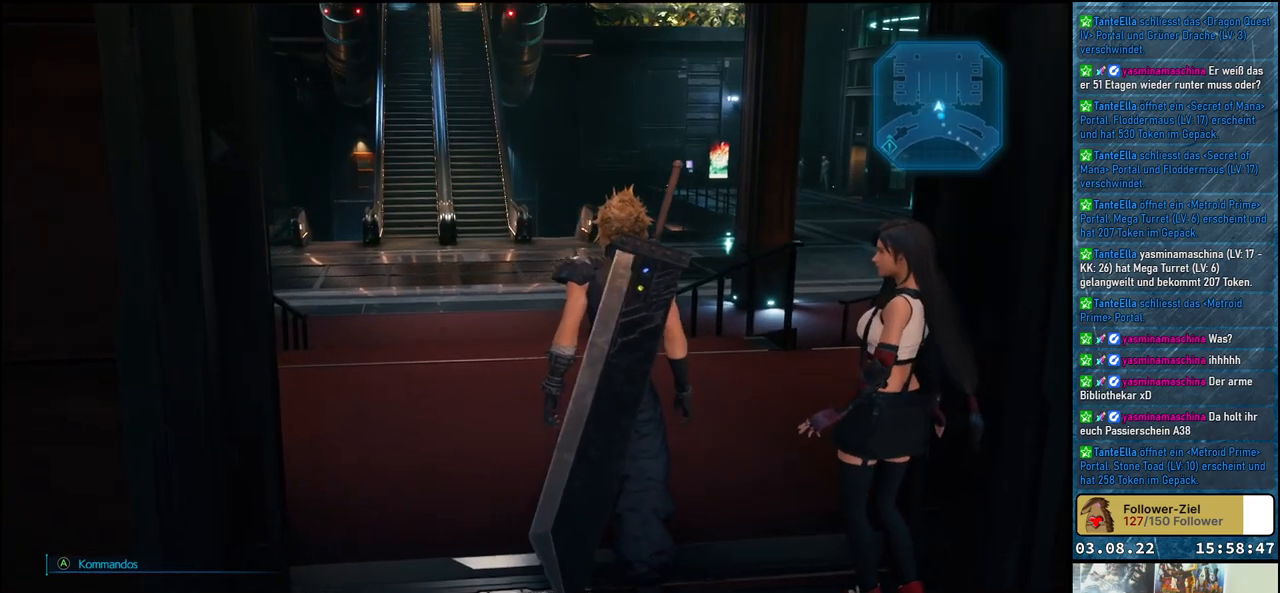
{"buttons": [], "left_stick": "up", "right_stick": "left", "events": [[250, "right_stick", "up-left"], [367, "right_stick", "left"]]}
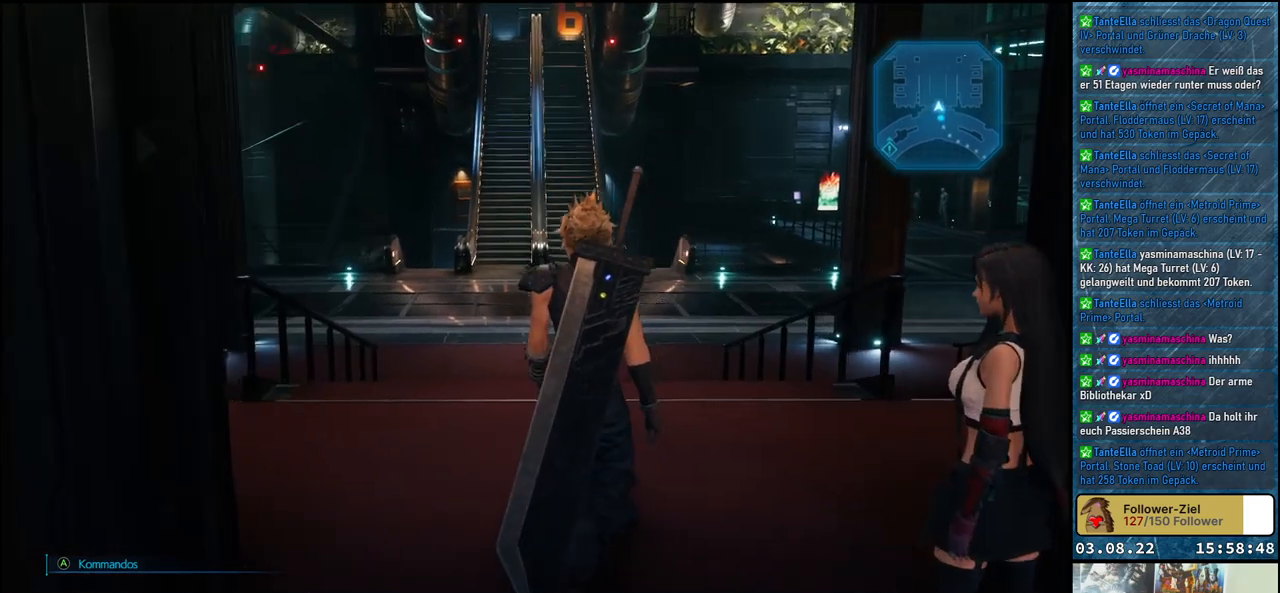
{"buttons": [], "left_stick": "up", "right_stick": "left", "events": []}
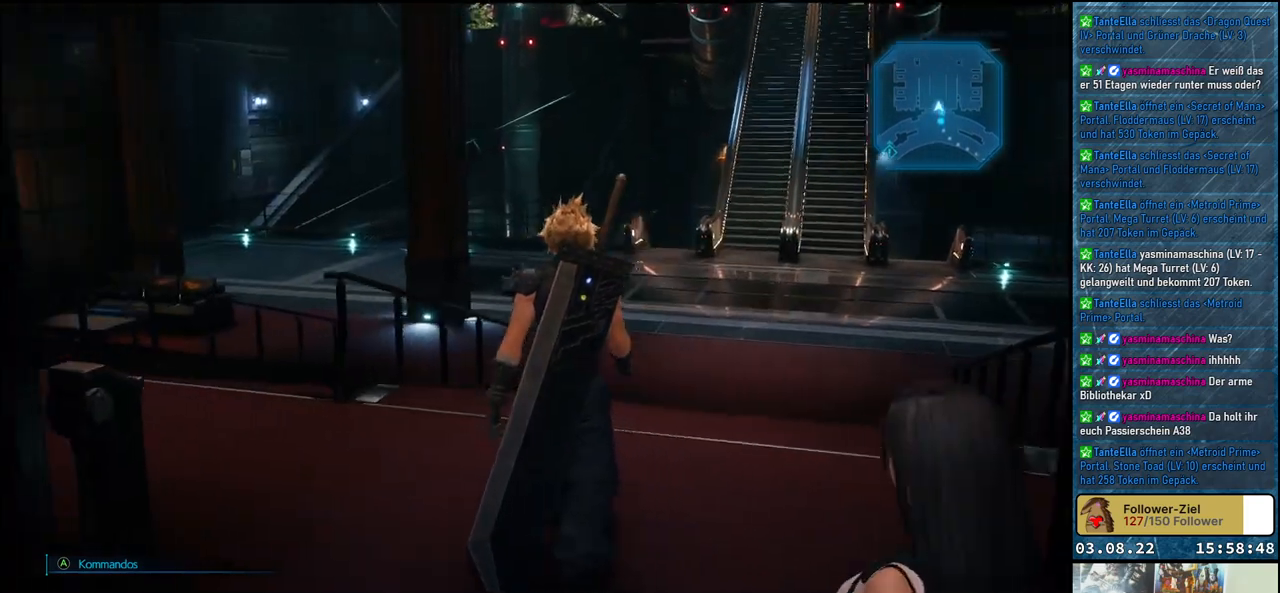
{"buttons": [], "left_stick": "up-right", "right_stick": "left", "events": [[483, "left_stick", "up-right"]]}
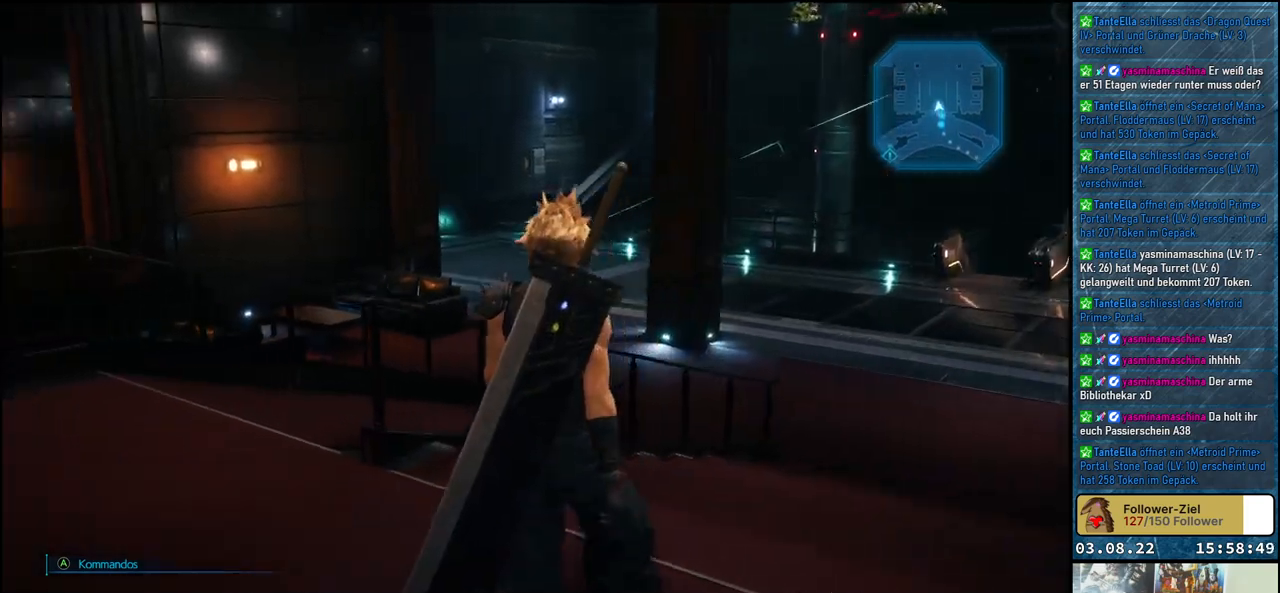
{"buttons": [], "left_stick": "right", "right_stick": "left", "events": [[417, "left_stick", "right"]]}
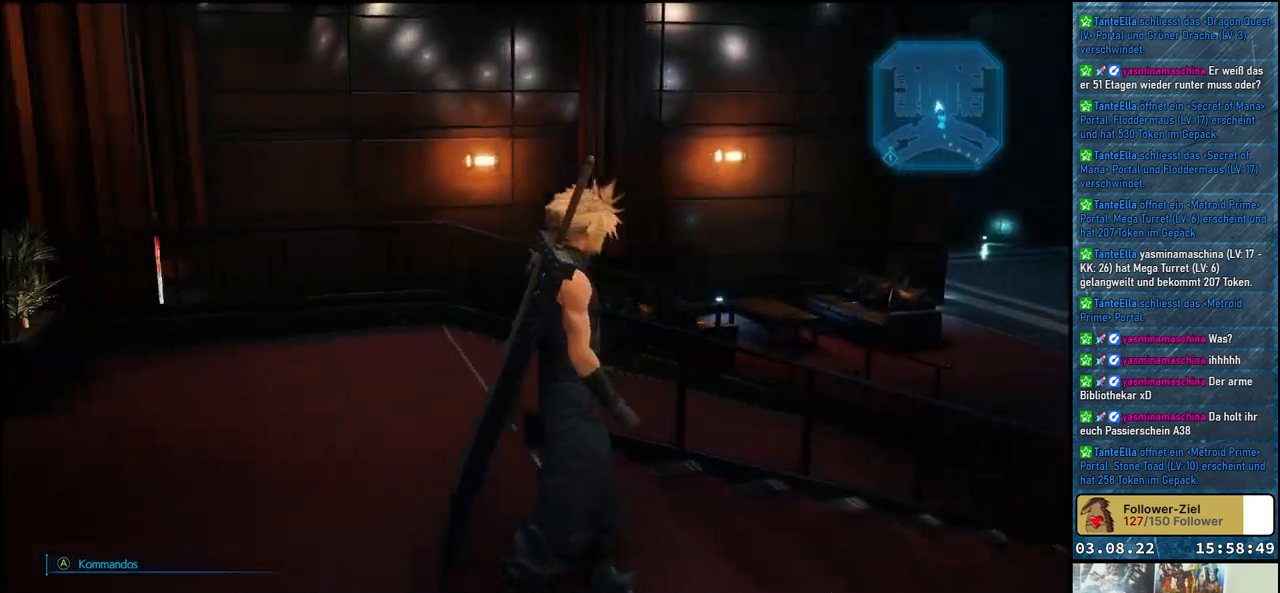
{"buttons": [], "left_stick": "right", "right_stick": "center", "events": [[250, "right_stick", "center"]]}
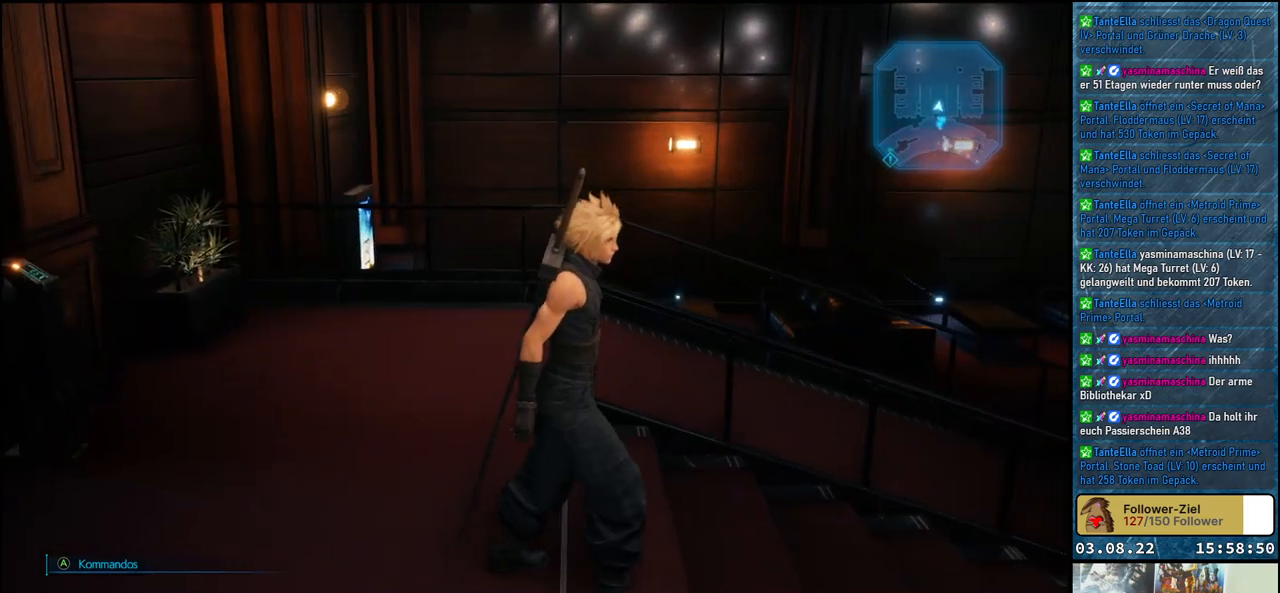
{"buttons": [], "left_stick": "up-right", "right_stick": "right", "events": [[50, "right_stick", "right"], [300, "left_stick", "up-right"]]}
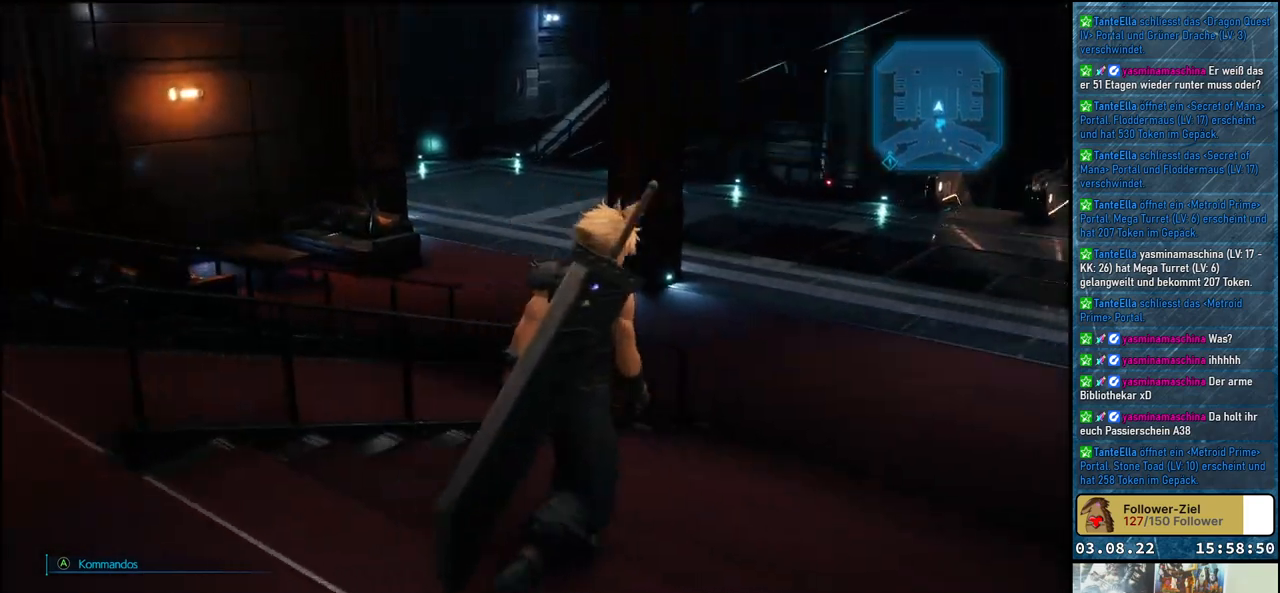
{"buttons": [], "left_stick": "up-right", "right_stick": "left", "events": [[150, "right_stick", "center"], [433, "right_stick", "left"]]}
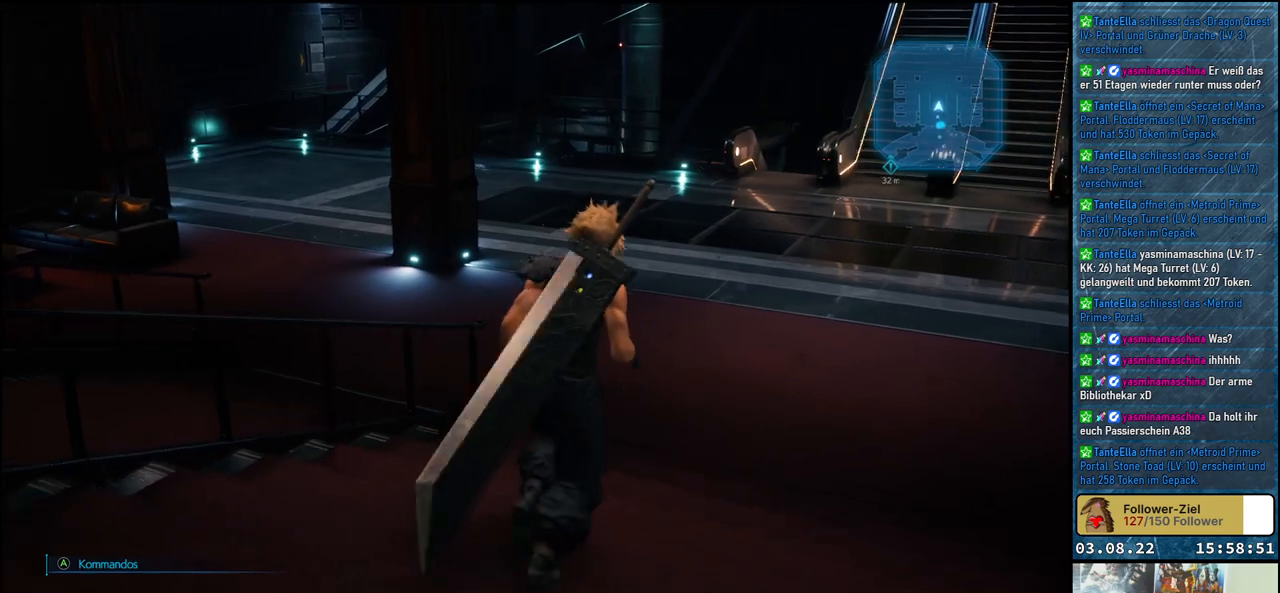
{"buttons": [], "left_stick": "up-right", "right_stick": "left", "events": []}
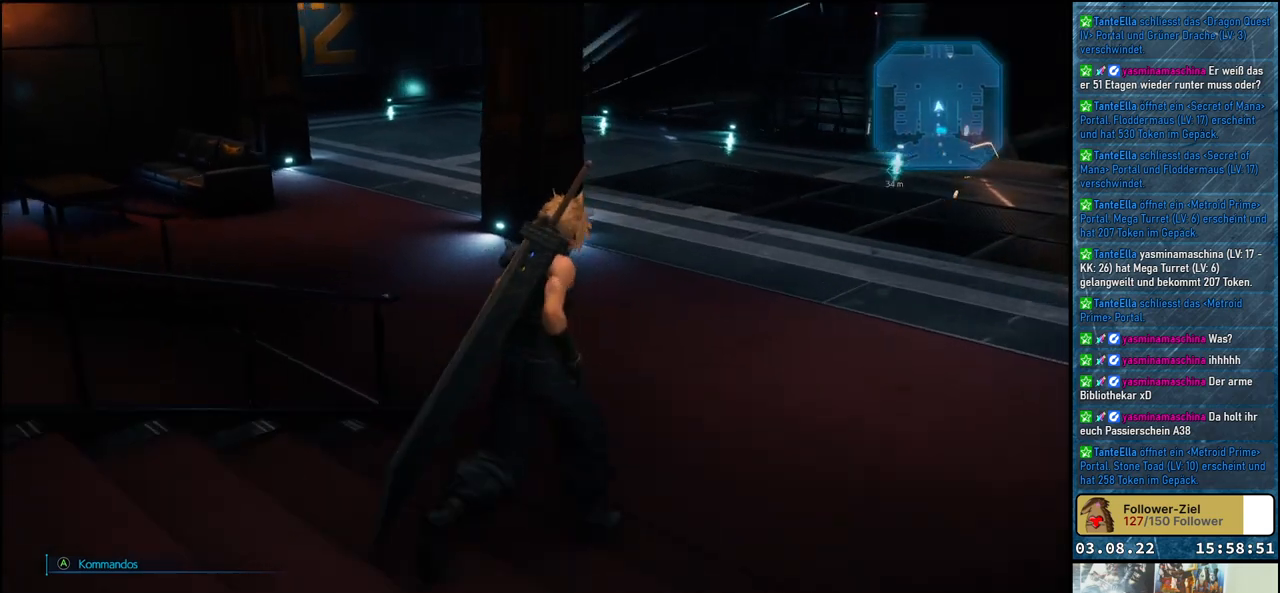
{"buttons": [], "left_stick": "up", "right_stick": "left", "events": [[100, "left_stick", "up"]]}
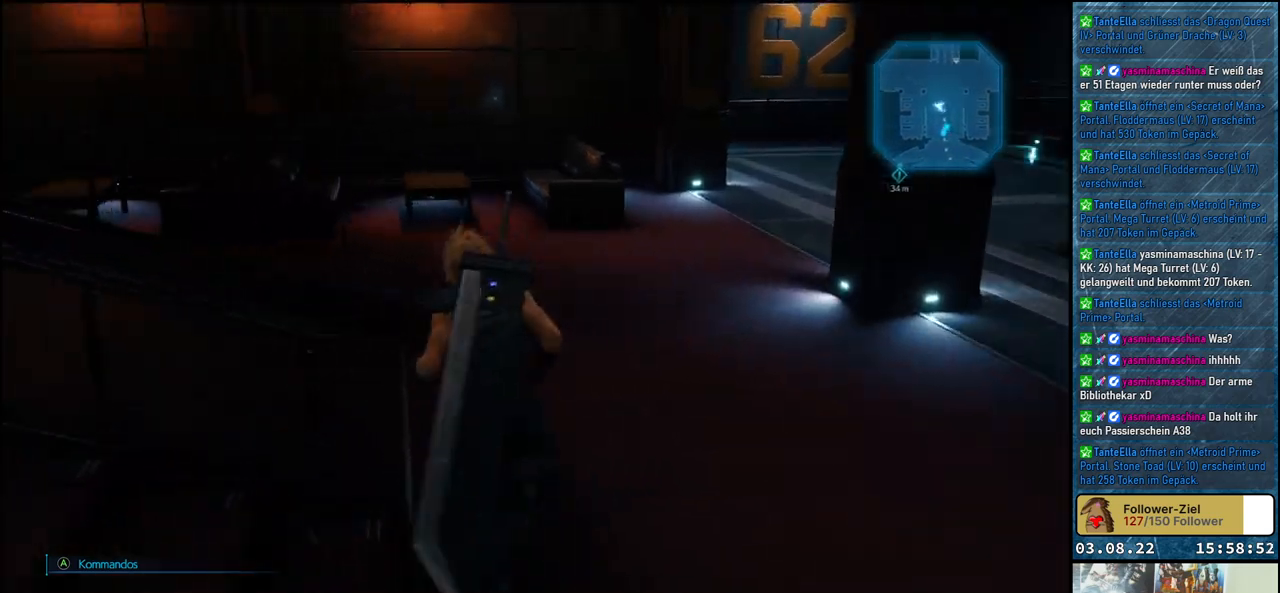
{"buttons": [], "left_stick": "up-right", "right_stick": "left", "events": [[233, "left_stick", "up-right"]]}
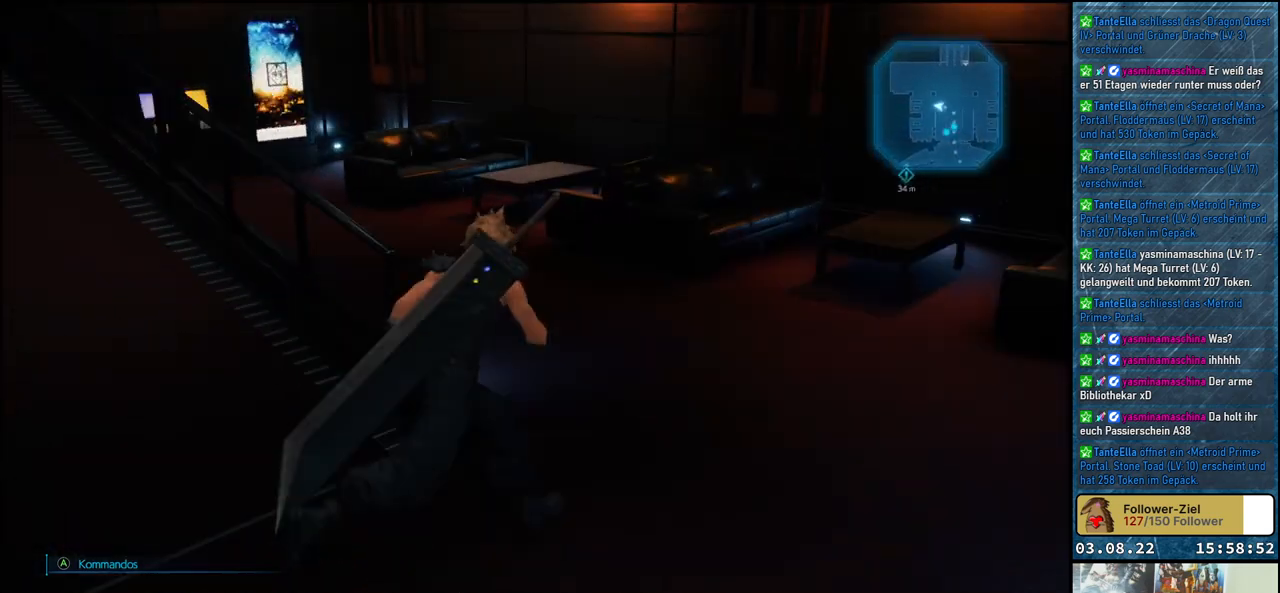
{"buttons": [], "left_stick": "center", "right_stick": "center", "events": [[383, "left_stick", "center"], [433, "right_stick", "center"]]}
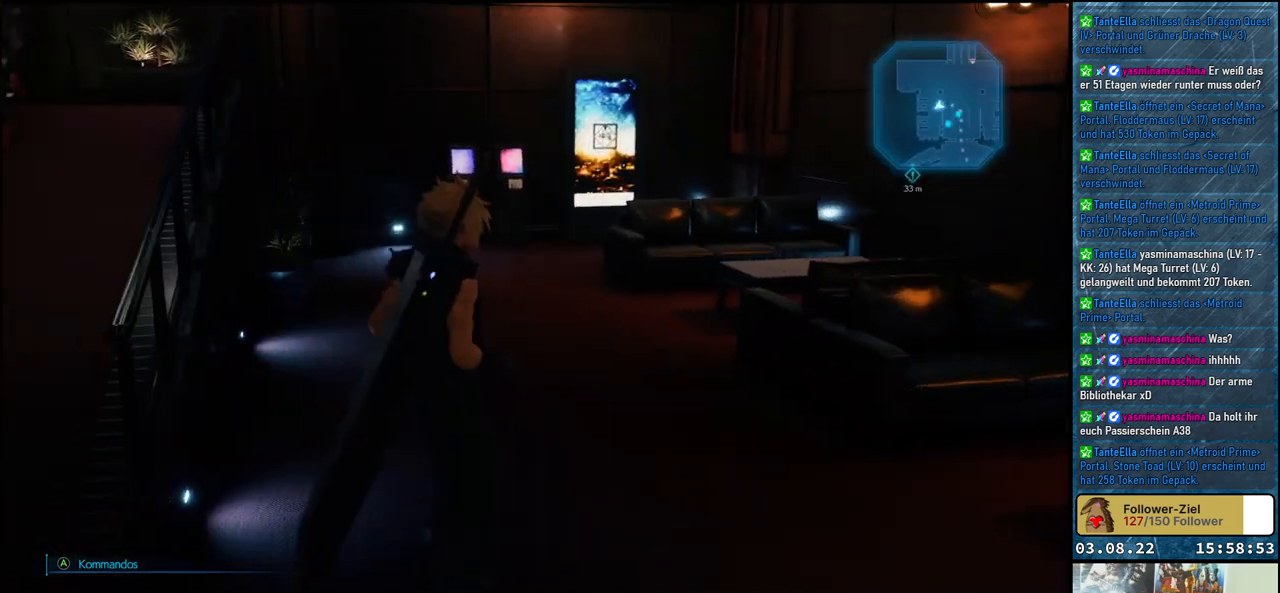
{"buttons": [], "left_stick": "center", "right_stick": "right", "events": [[150, "right_stick", "right"]]}
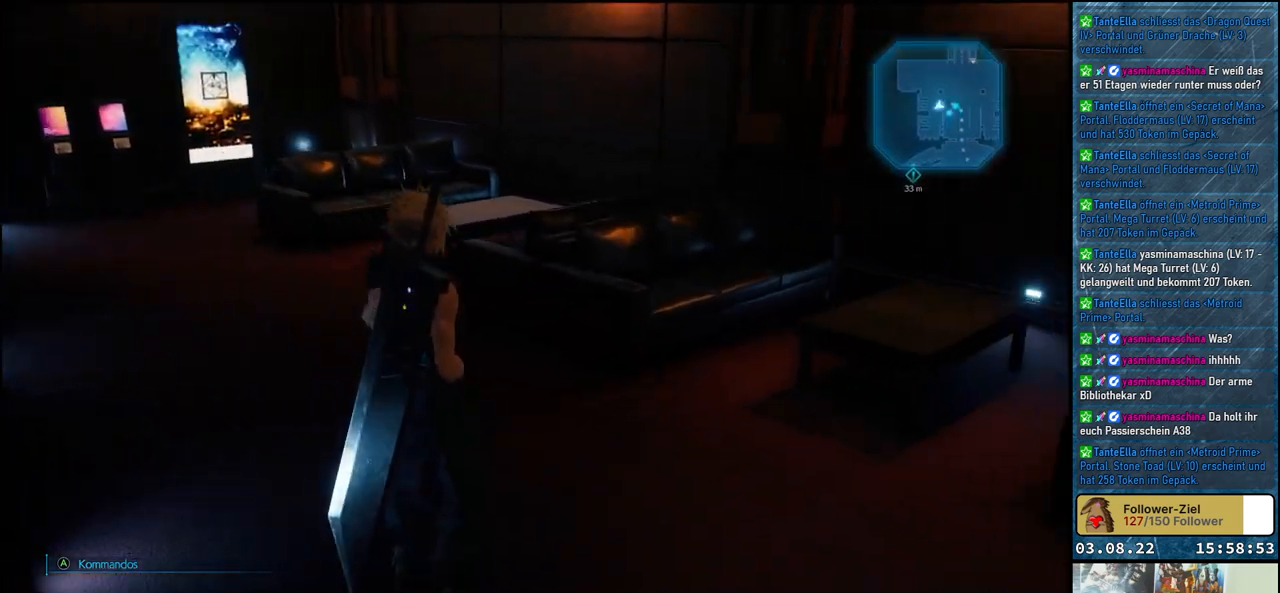
{"buttons": [], "left_stick": "up-right", "right_stick": "right", "events": [[233, "left_stick", "right"], [417, "left_stick", "up-right"]]}